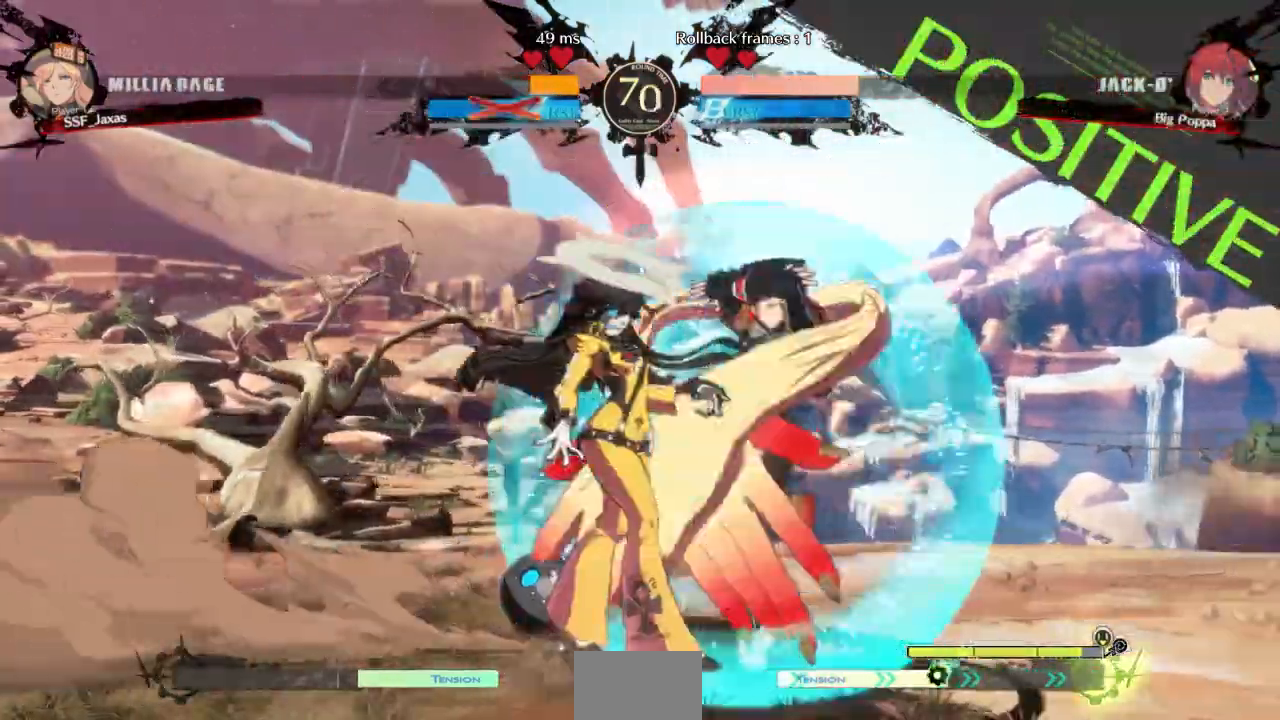
Gameplay with a controller (arcade stick); each line is a JSON object with the inputs held at the frame after it. "events" lists button and stick changes between this image and that frame as [ms after this image, input, new state], when the widget could be followed in between. Not read: L3 R3 SELECT START other_buttons.
{"buttons": ["DPAD_DOWN", "DPAD_RIGHT"]}
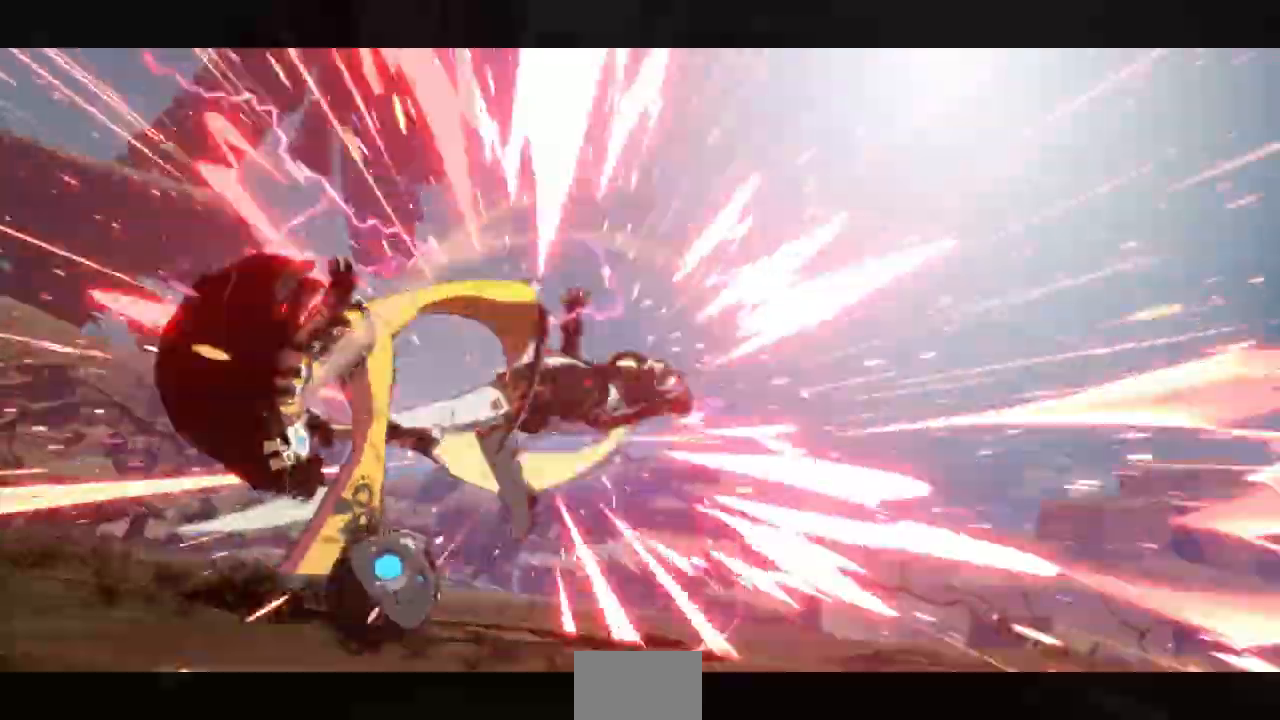
{"buttons": ["SQUARE", "TRIANGLE", "R1"], "events": [[33, "DPAD_DOWN", "up"], [367, "DPAD_RIGHT", "up"], [433, "R1", "down"], [433, "SQUARE", "down"], [433, "TRIANGLE", "down"]]}
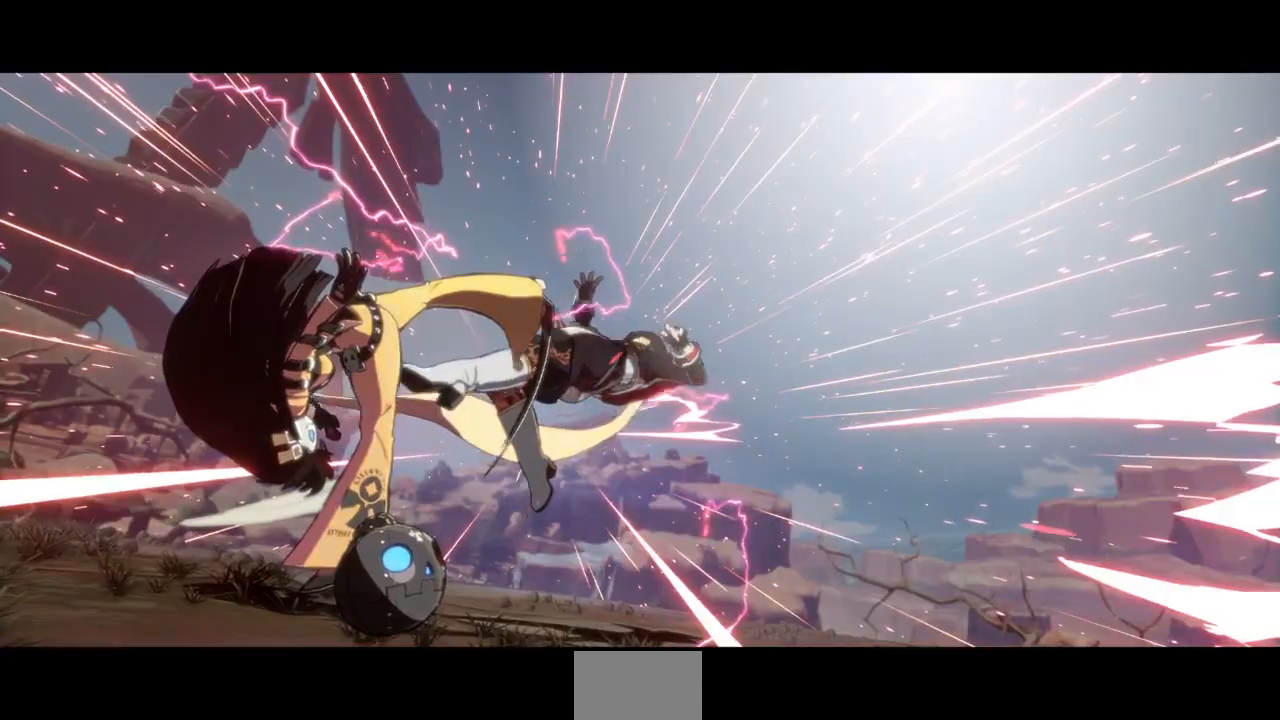
{"buttons": ["SQUARE", "TRIANGLE", "R1", "DPAD_UP"], "events": [[33, "R1", "up"], [67, "SQUARE", "up"], [67, "TRIANGLE", "up"], [333, "SQUARE", "down"], [433, "R1", "down"], [467, "TRIANGLE", "down"], [500, "DPAD_UP", "down"]]}
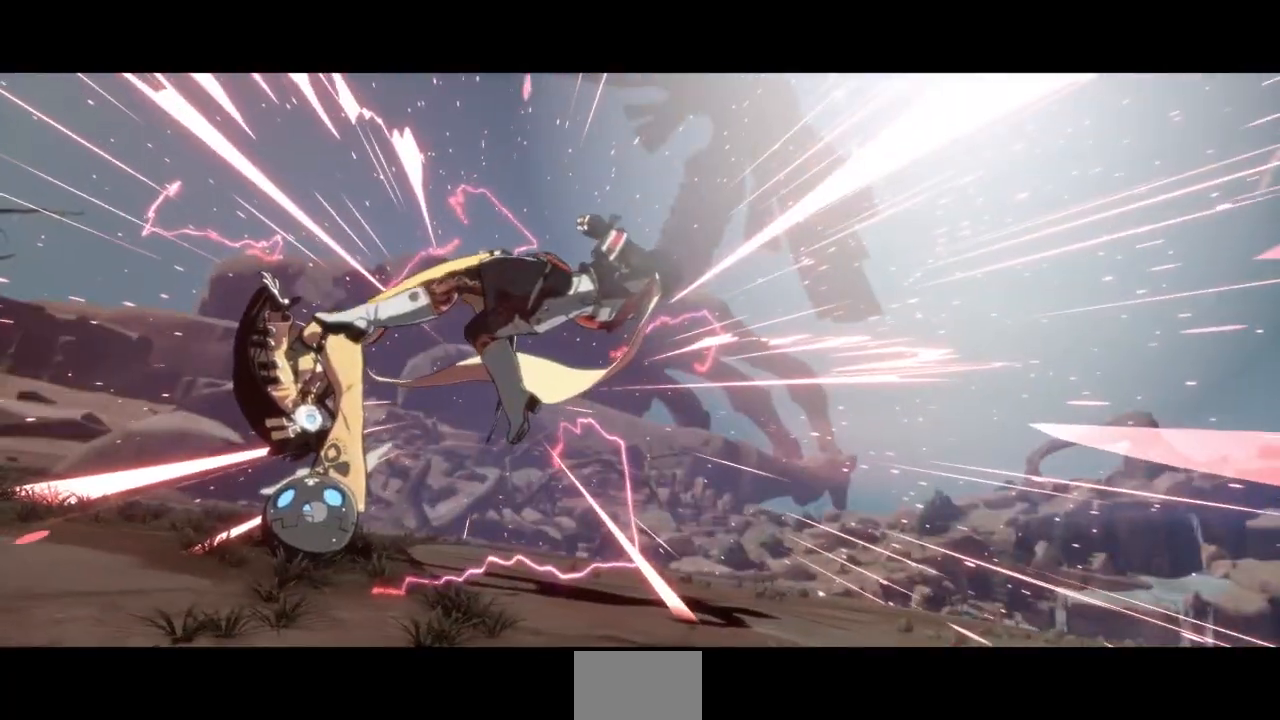
{"buttons": [], "events": [[100, "R1", "up"], [100, "SQUARE", "up"], [100, "TRIANGLE", "up"], [233, "DPAD_UP", "up"], [300, "R1", "down"], [300, "SQUARE", "down"], [300, "TRIANGLE", "down"], [433, "TRIANGLE", "up"], [467, "R1", "up"], [467, "SQUARE", "up"]]}
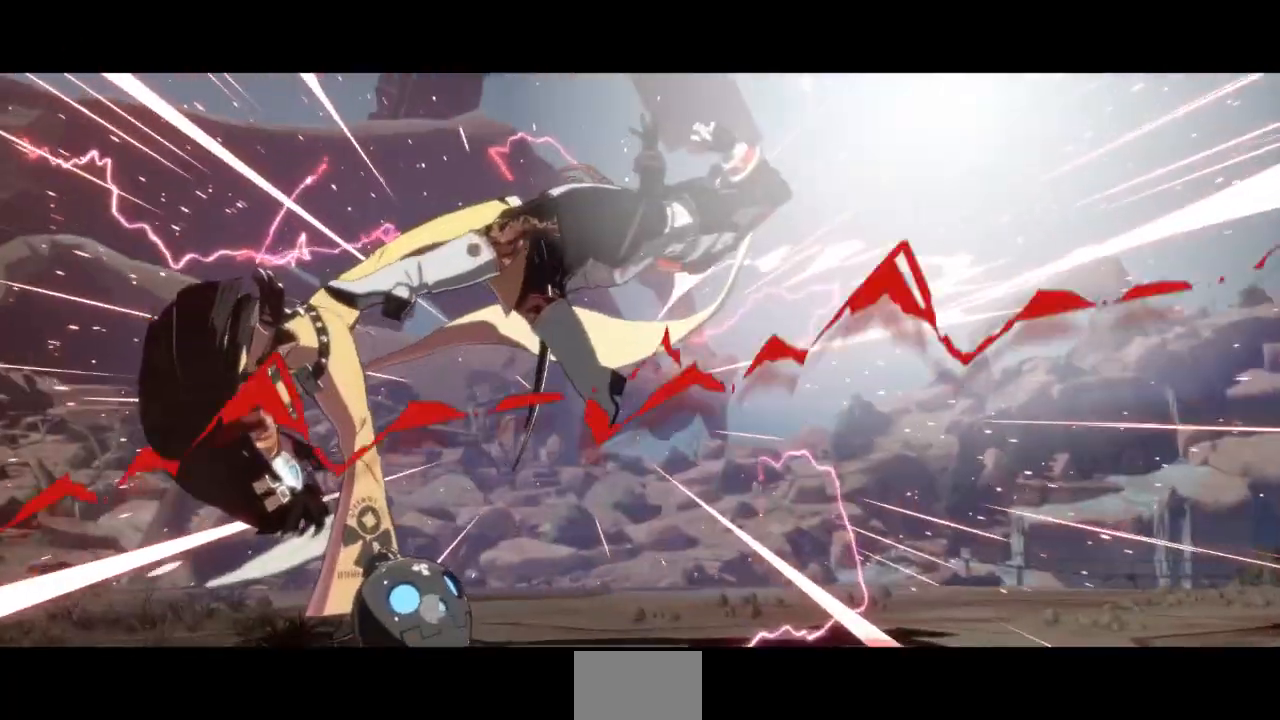
{"buttons": ["CROSS"], "events": [[200, "SQUARE", "down"], [233, "TRIANGLE", "down"], [300, "SQUARE", "up"], [300, "TRIANGLE", "up"], [467, "CROSS", "down"]]}
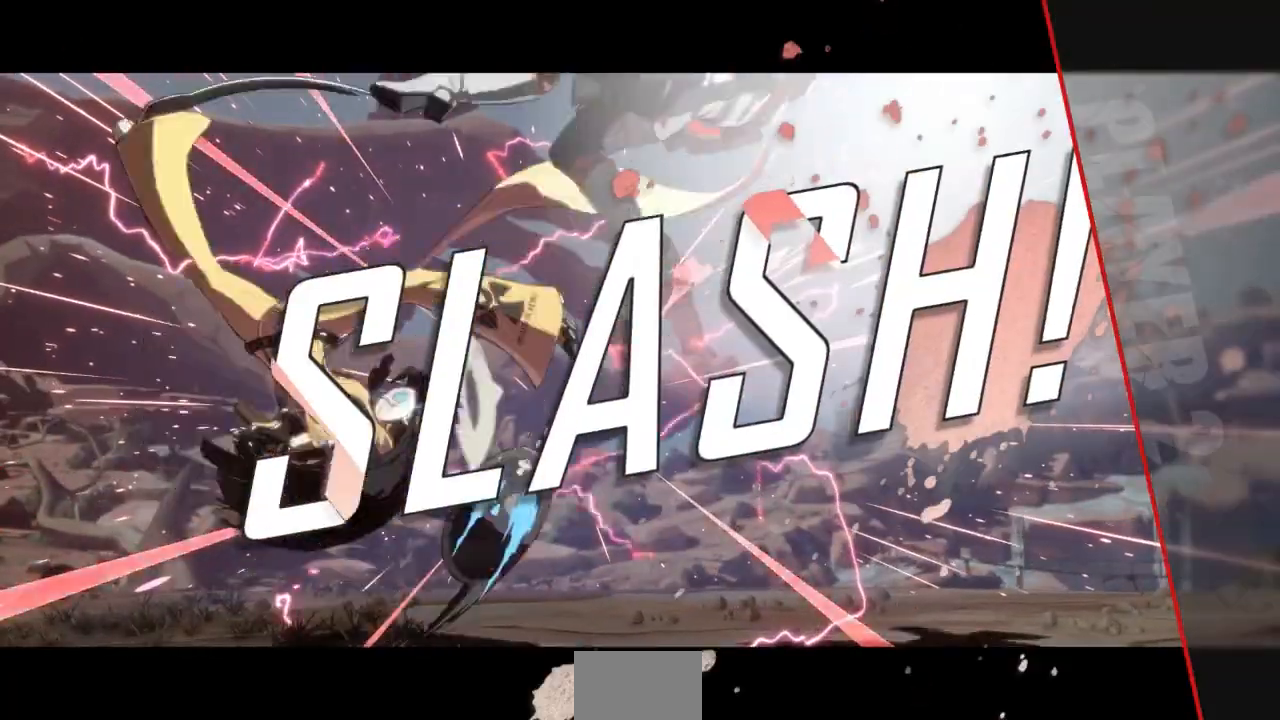
{"buttons": [], "events": [[133, "CROSS", "up"], [333, "CROSS", "down"], [467, "CROSS", "up"]]}
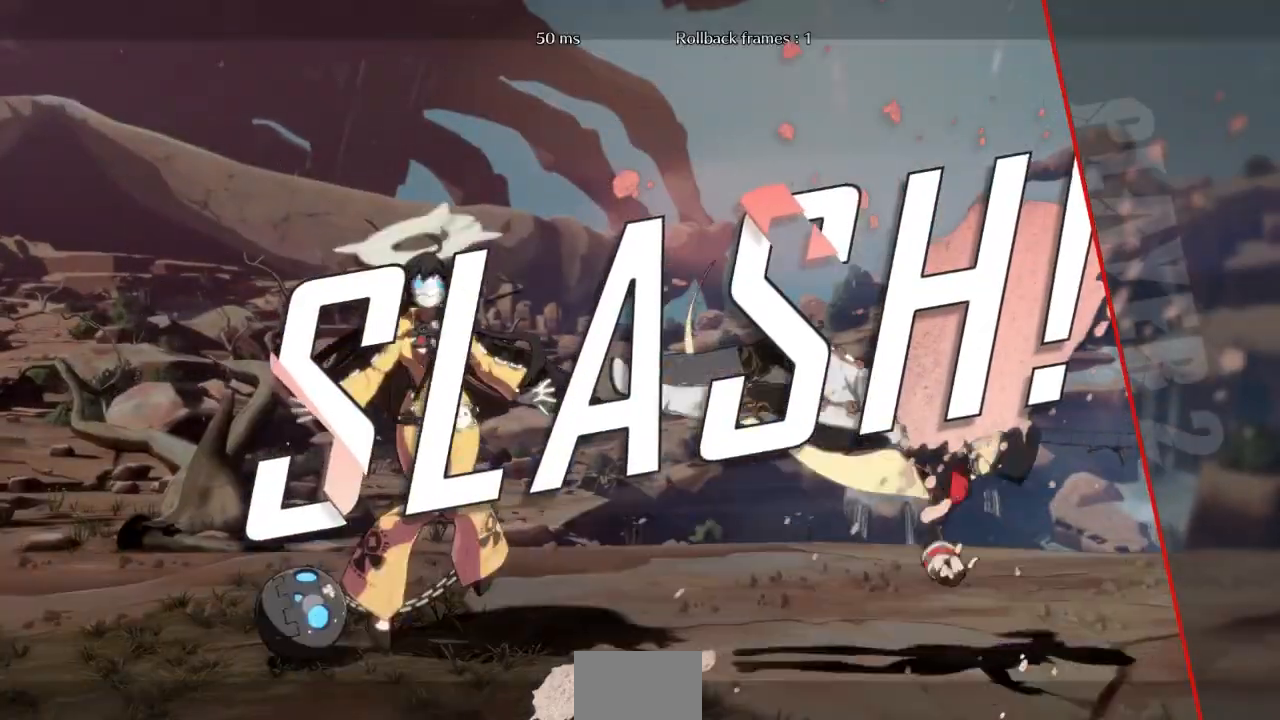
{"buttons": ["DPAD_UP"], "events": [[33, "DPAD_UP", "down"], [133, "CROSS", "down"], [133, "DPAD_UP", "up"], [267, "CROSS", "up"], [400, "CROSS", "down"], [467, "DPAD_UP", "down"], [500, "CROSS", "up"]]}
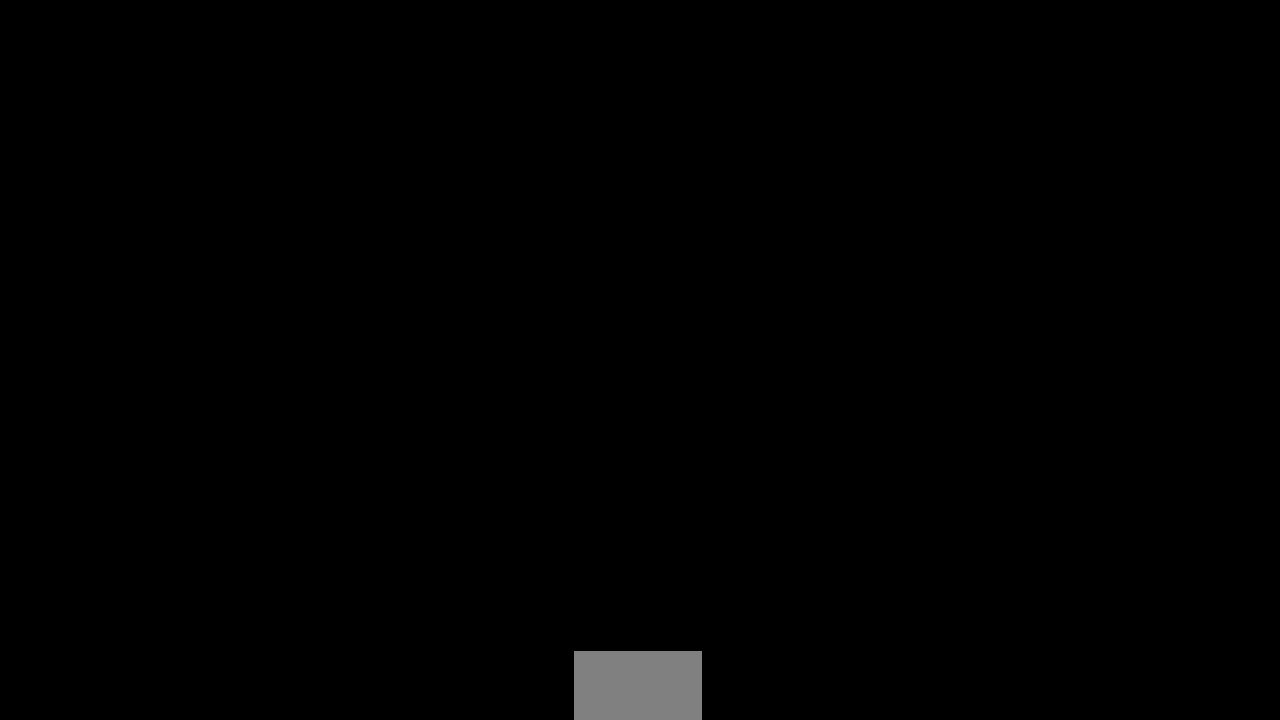
{"buttons": []}